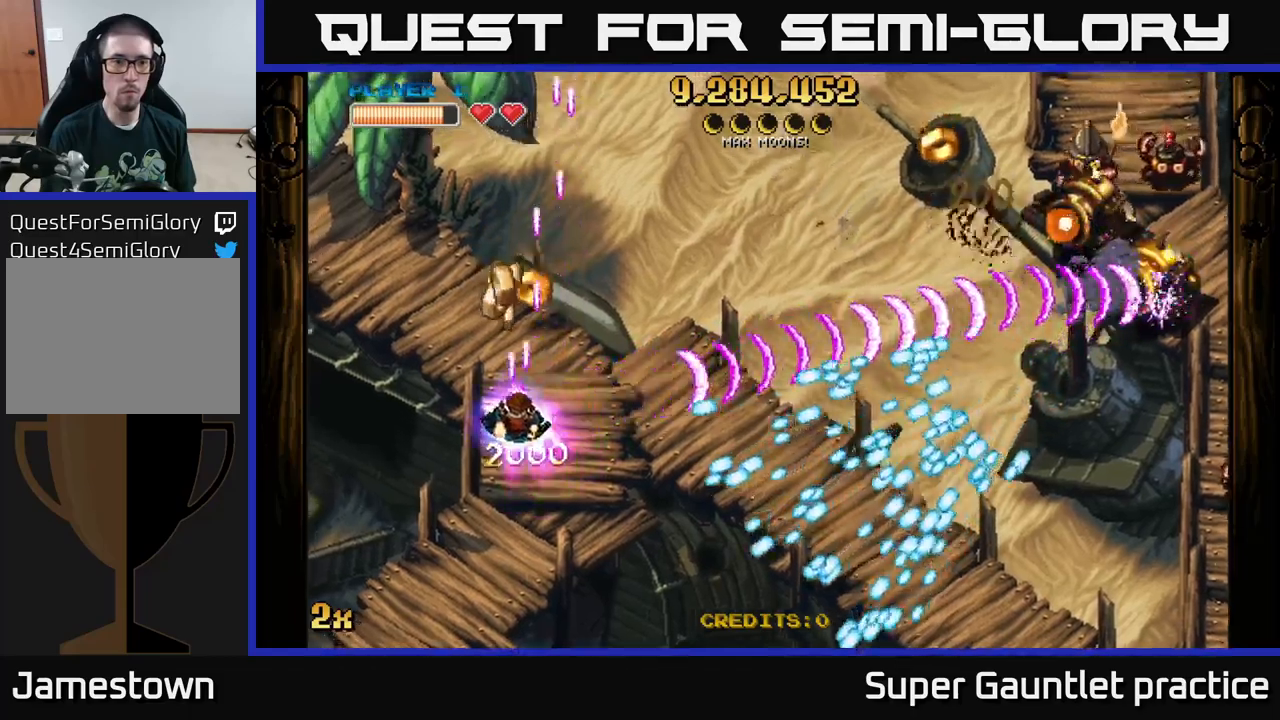
Gameplay with a controller (Xbox layout); each line is a JSON object with the inputs held at the frame after it. "events" lists button and stick changes between this image and that frame as [ms after this image, input, new state], when the widget could be followed in between. Not read: right_stick.
{"buttons": ["A"], "left_stick": "up-right", "events": [[100, "left_stick", "up-left"], [200, "left_stick", "up-right"]]}
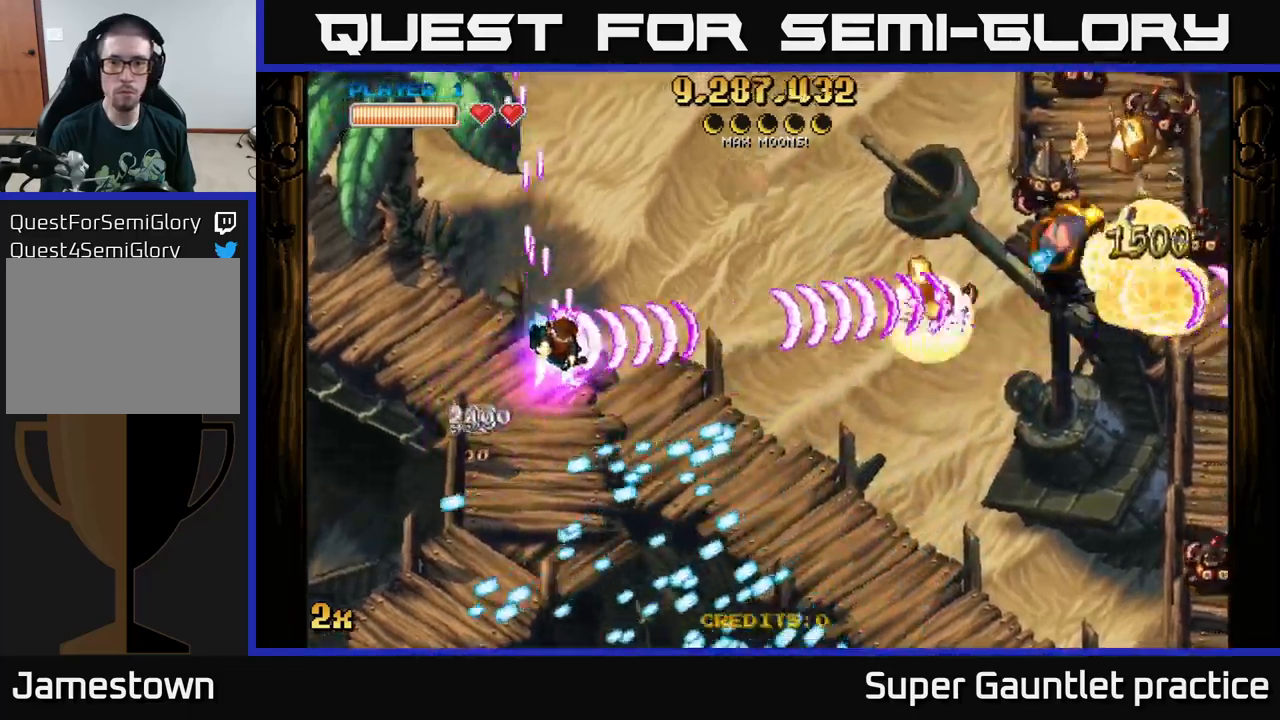
{"buttons": ["A"], "left_stick": "down-right", "events": [[50, "left_stick", "right"], [333, "left_stick", "down-right"]]}
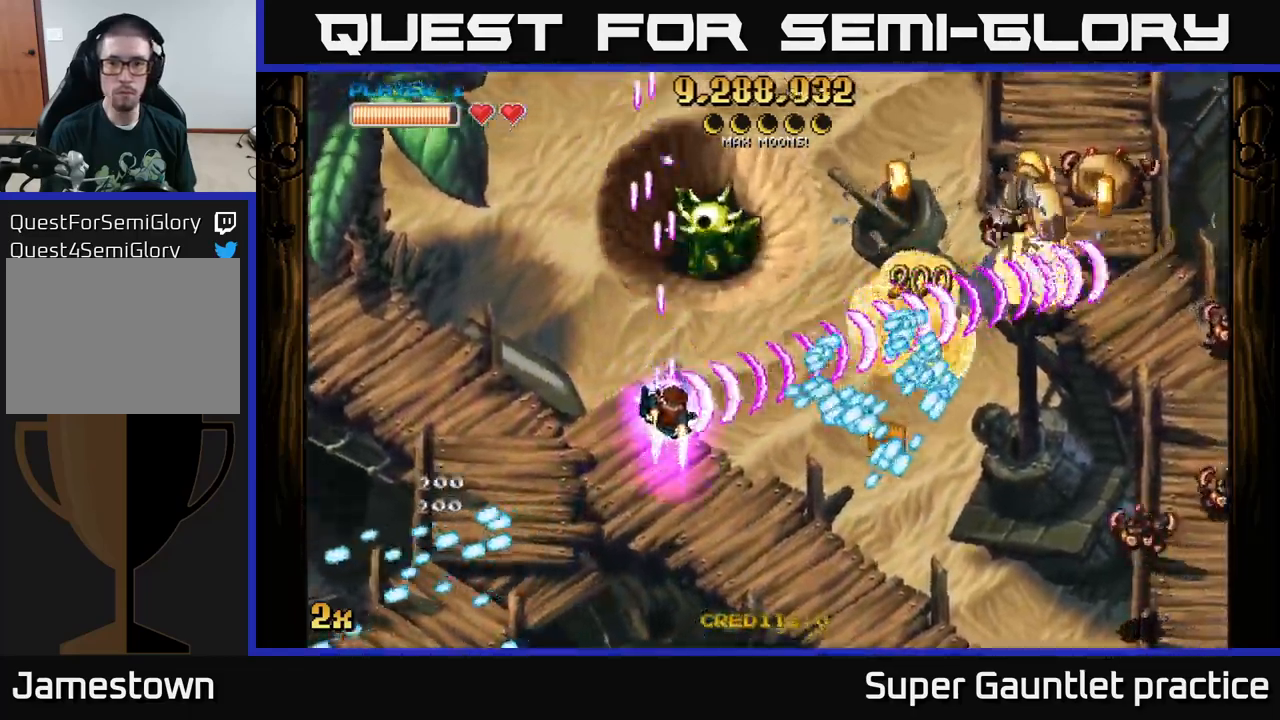
{"buttons": ["A"], "left_stick": "down-left", "events": [[83, "left_stick", "up-right"], [166, "left_stick", "up-left"], [450, "left_stick", "down-left"]]}
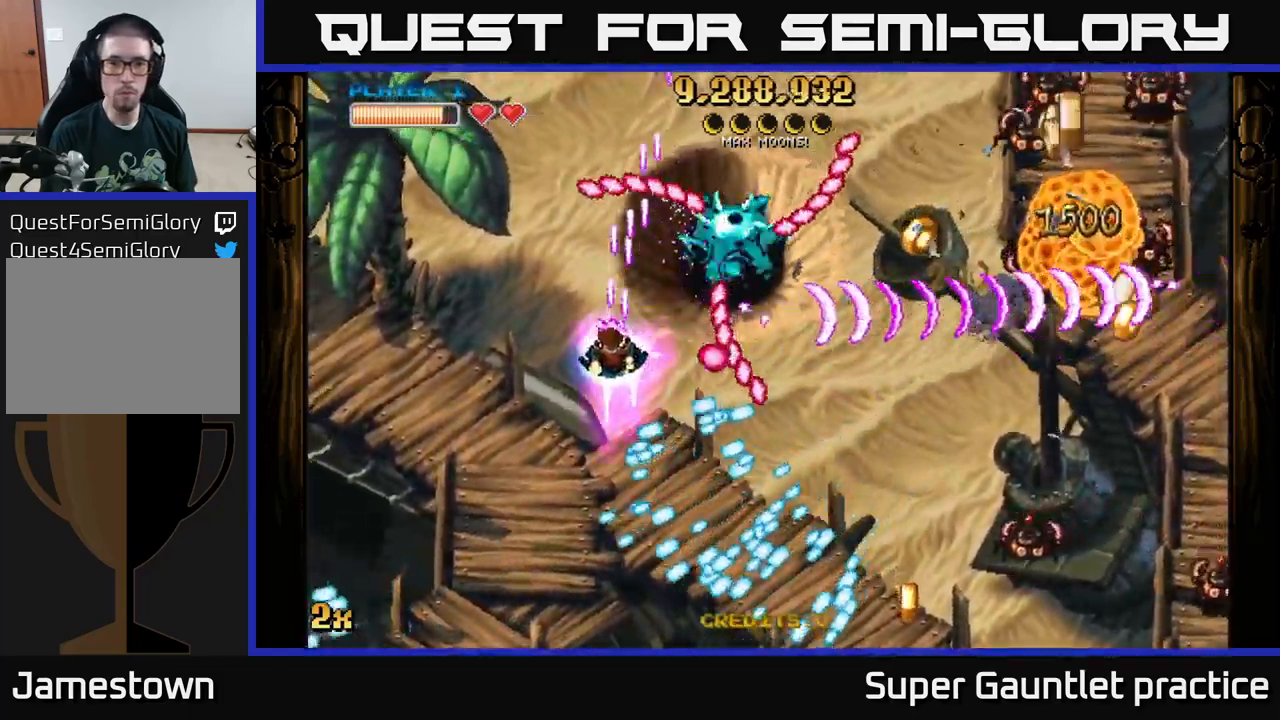
{"buttons": ["A"], "left_stick": "down-right", "events": [[150, "left_stick", "up-left"], [283, "left_stick", "down-right"]]}
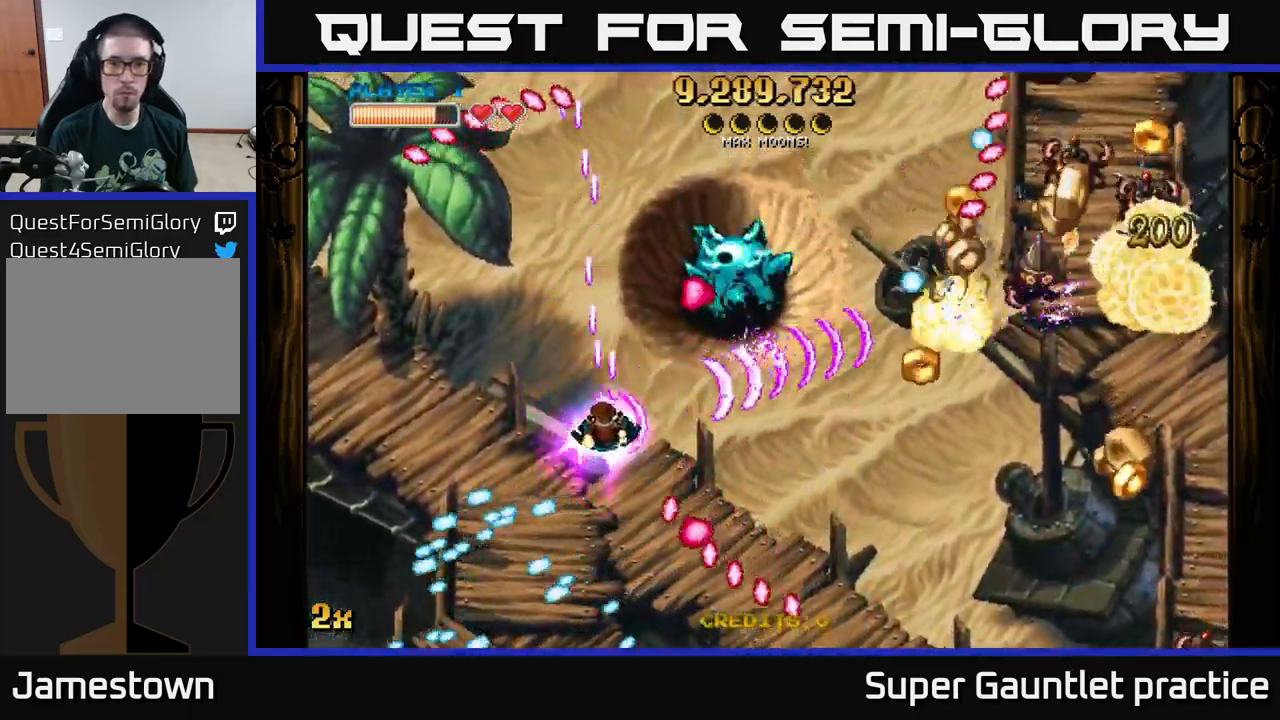
{"buttons": ["A"], "left_stick": "right", "events": [[366, "left_stick", "up-right"], [383, "X", "down"], [450, "X", "up"], [450, "left_stick", "right"]]}
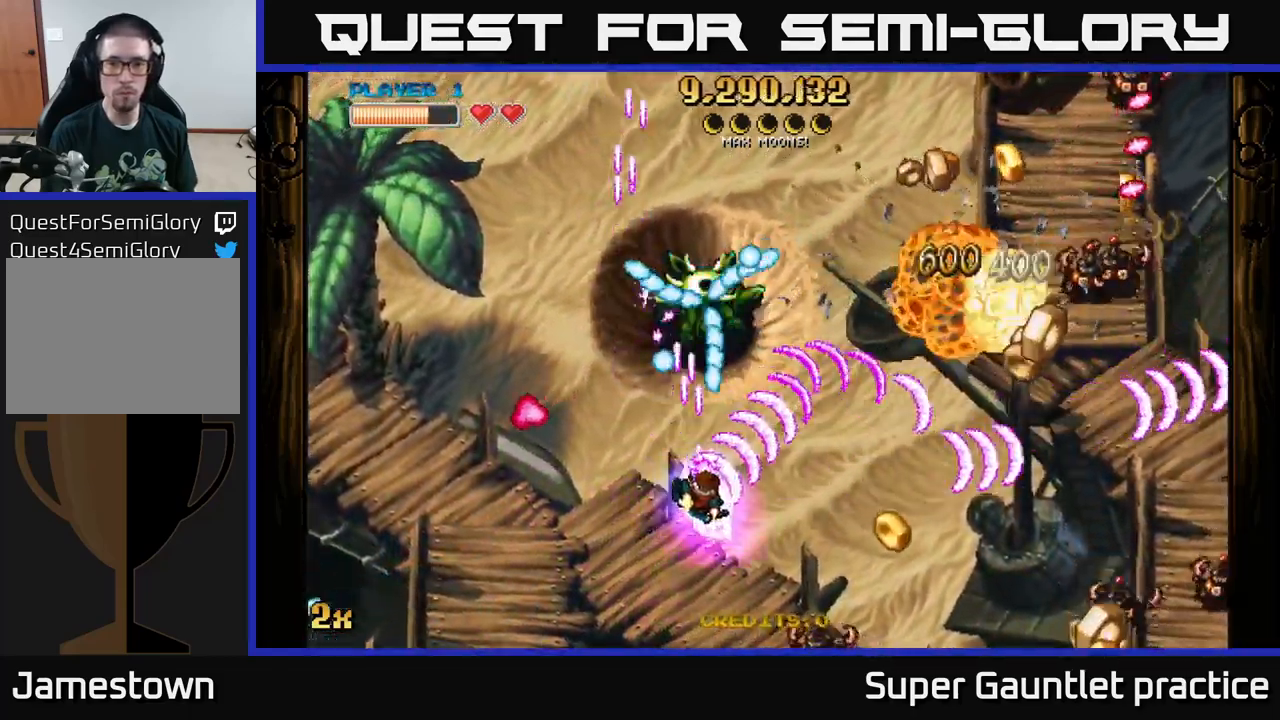
{"buttons": ["A"], "left_stick": "down-right", "events": [[33, "left_stick", "down-right"]]}
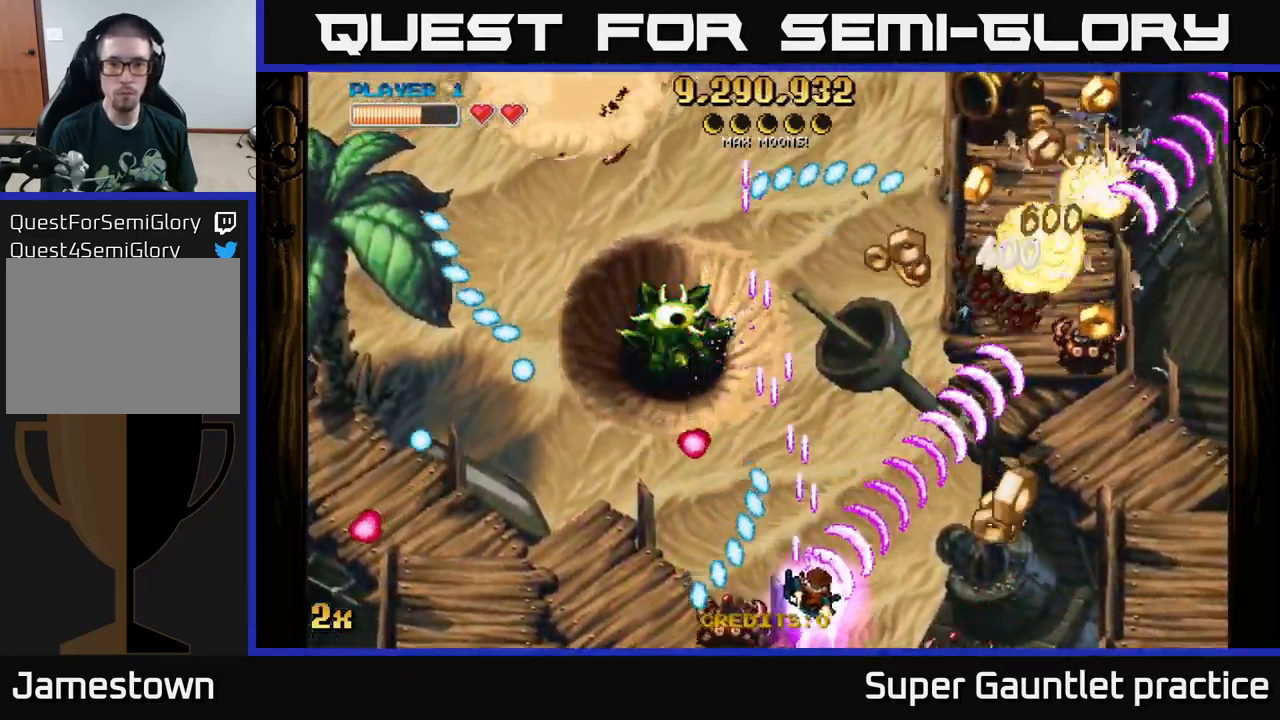
{"buttons": ["A"], "left_stick": "right", "events": [[183, "left_stick", "right"]]}
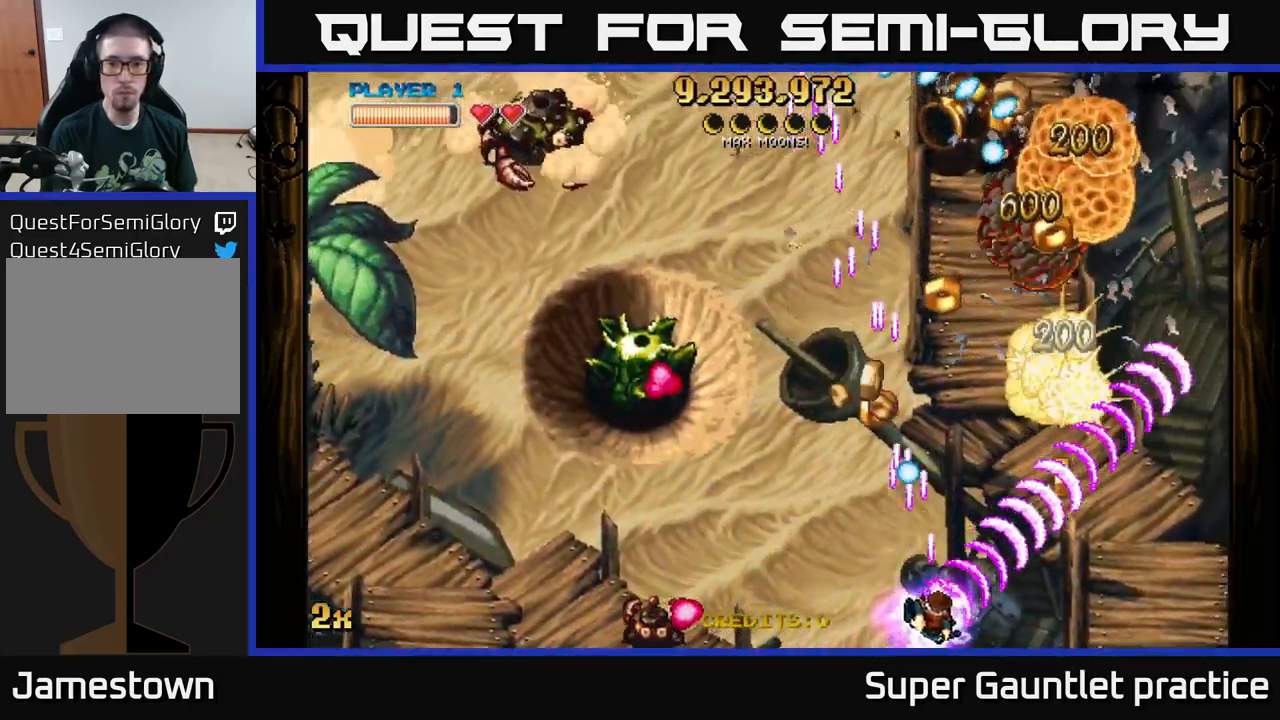
{"buttons": ["A"], "left_stick": "up", "events": [[100, "X", "down"], [116, "left_stick", "up"], [216, "X", "up"]]}
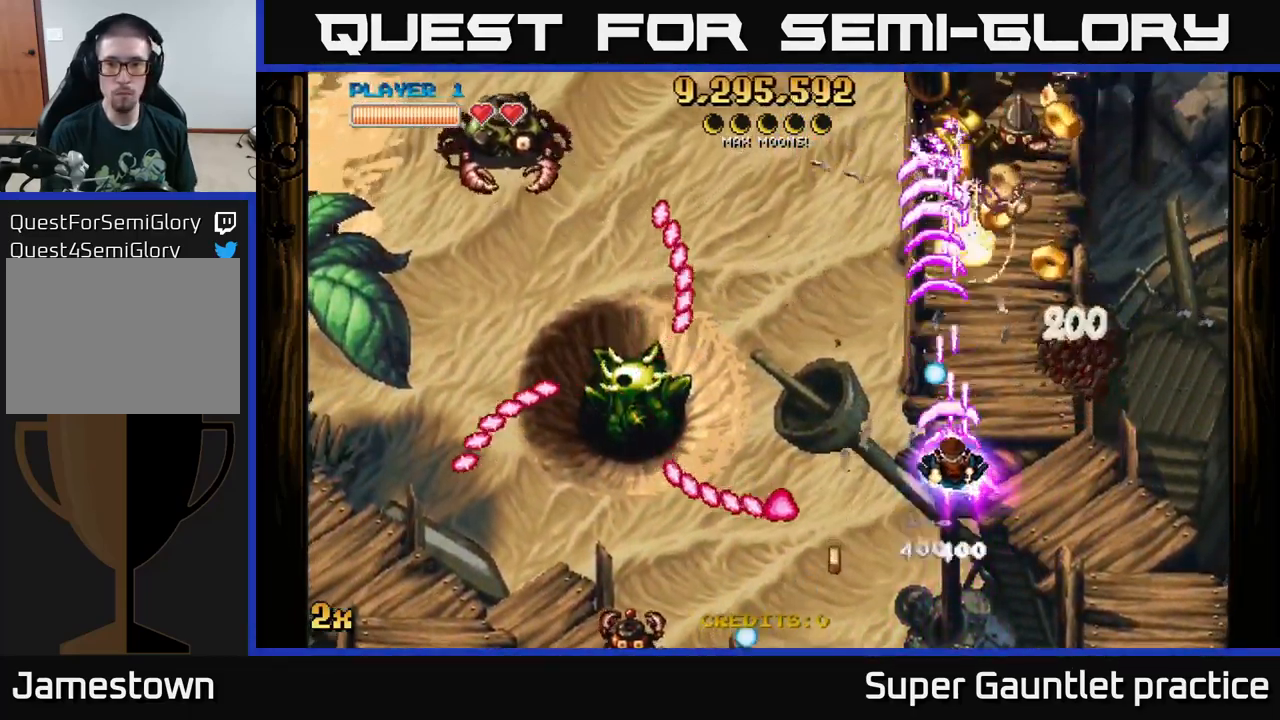
{"buttons": ["A"], "left_stick": "center", "events": [[100, "left_stick", "up-right"], [316, "left_stick", "center"]]}
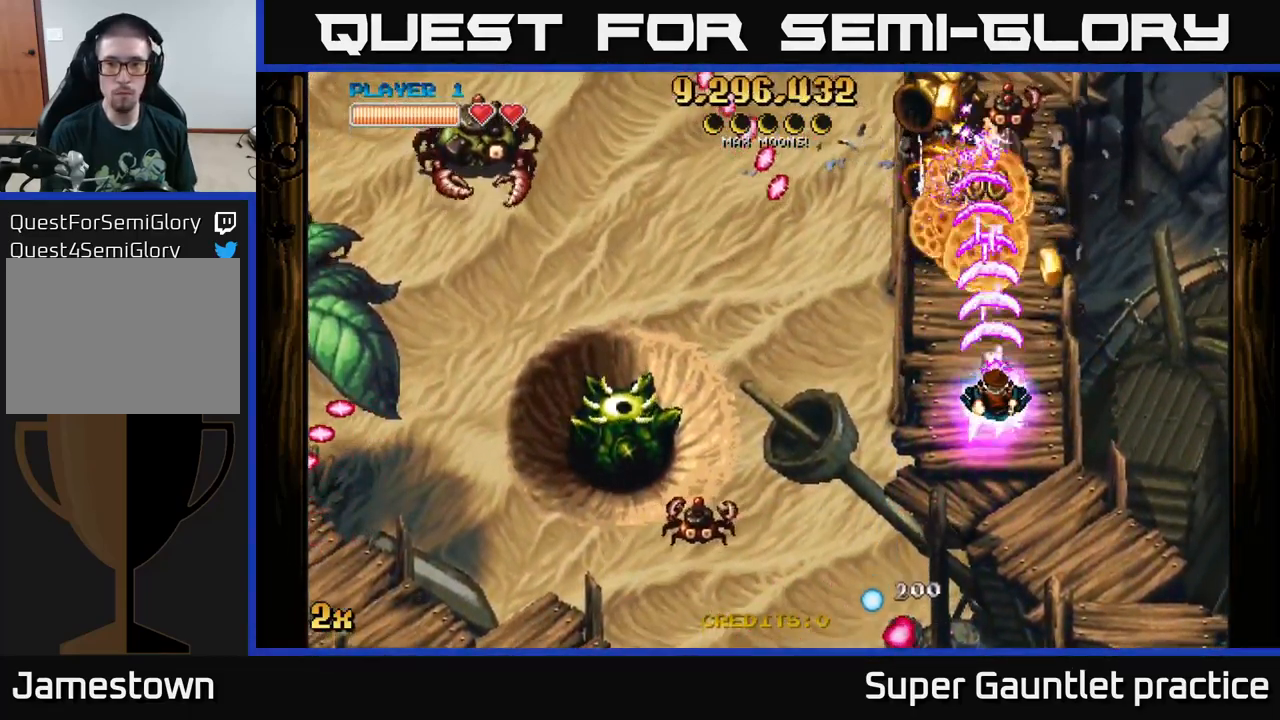
{"buttons": ["A"], "left_stick": "left", "events": [[16, "left_stick", "down-right"], [150, "left_stick", "down"], [467, "left_stick", "left"]]}
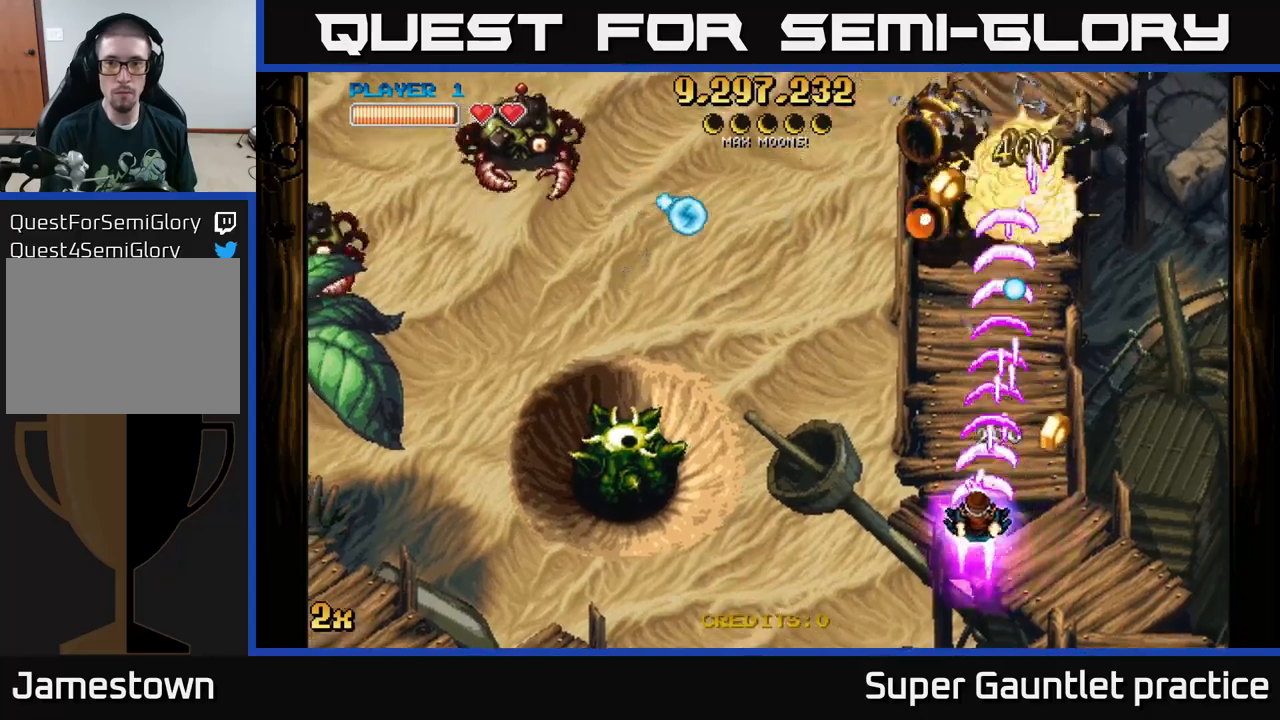
{"buttons": ["A"], "left_stick": "down", "events": [[133, "left_stick", "center"], [367, "left_stick", "down"]]}
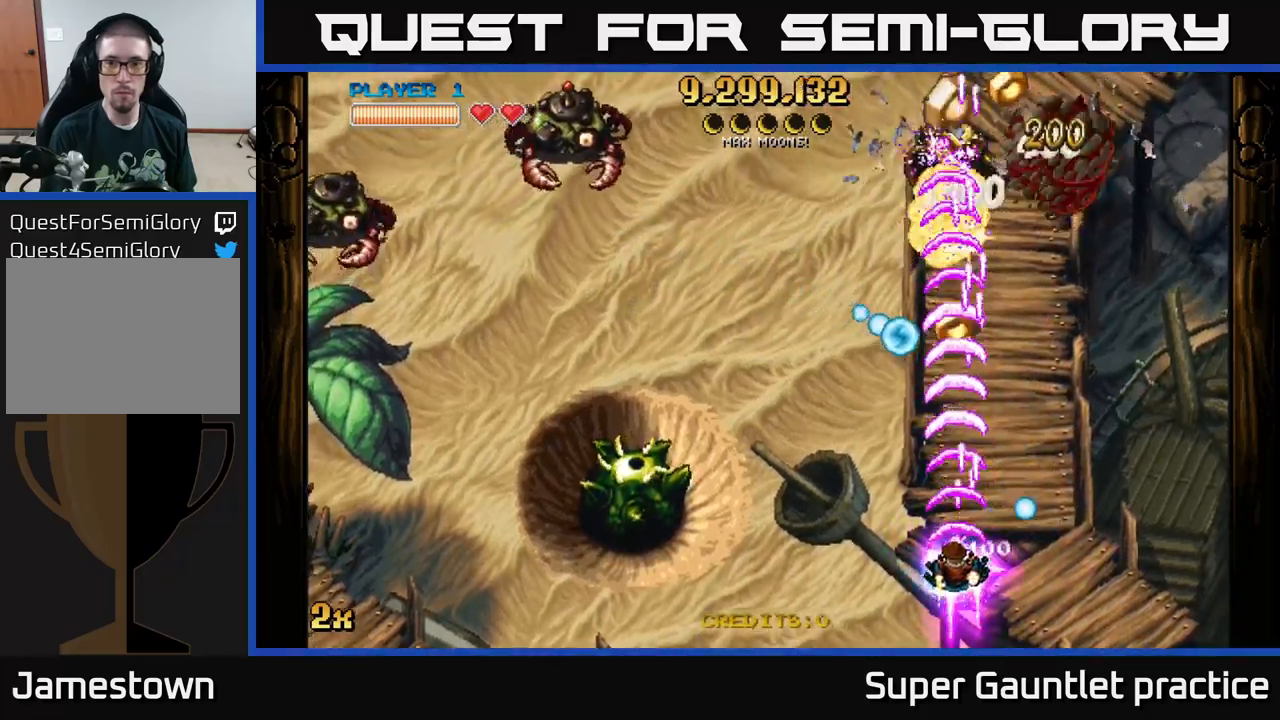
{"buttons": ["A"], "left_stick": "right", "events": [[50, "left_stick", "center"], [300, "left_stick", "right"]]}
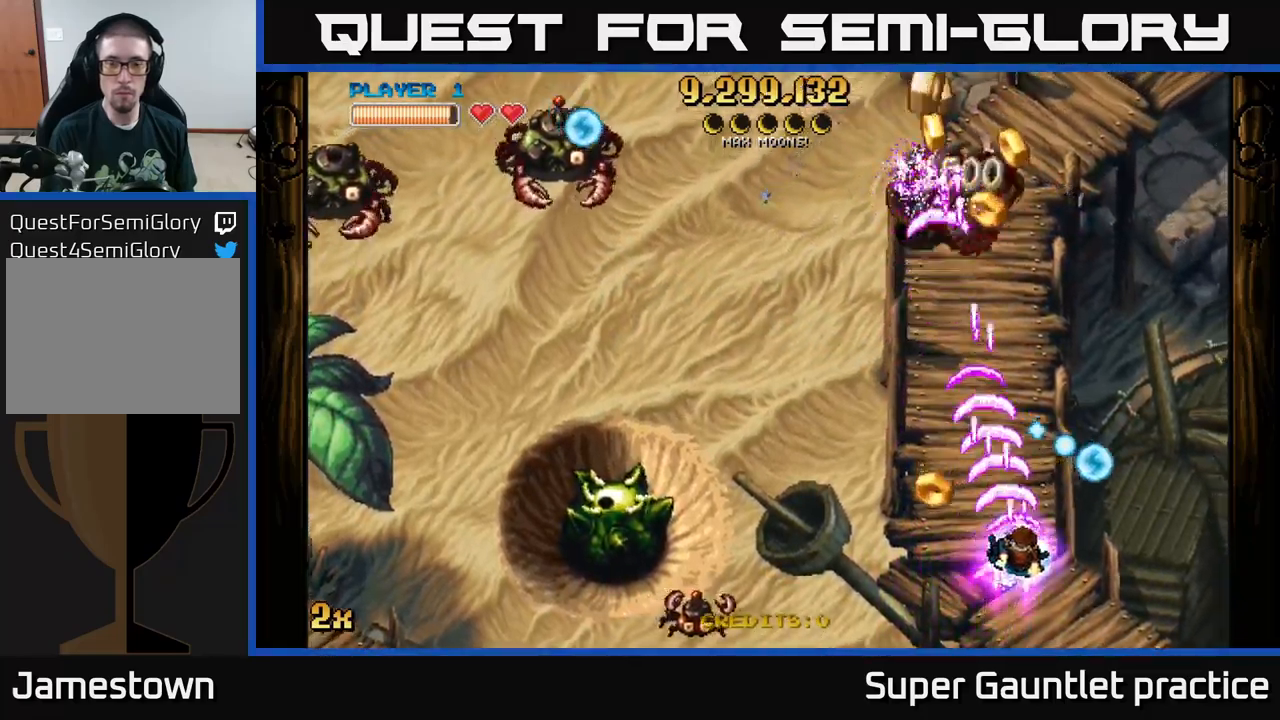
{"buttons": ["A"], "left_stick": "right", "events": [[100, "X", "down"], [100, "left_stick", "left"], [200, "X", "up"], [450, "left_stick", "down"], [500, "left_stick", "right"]]}
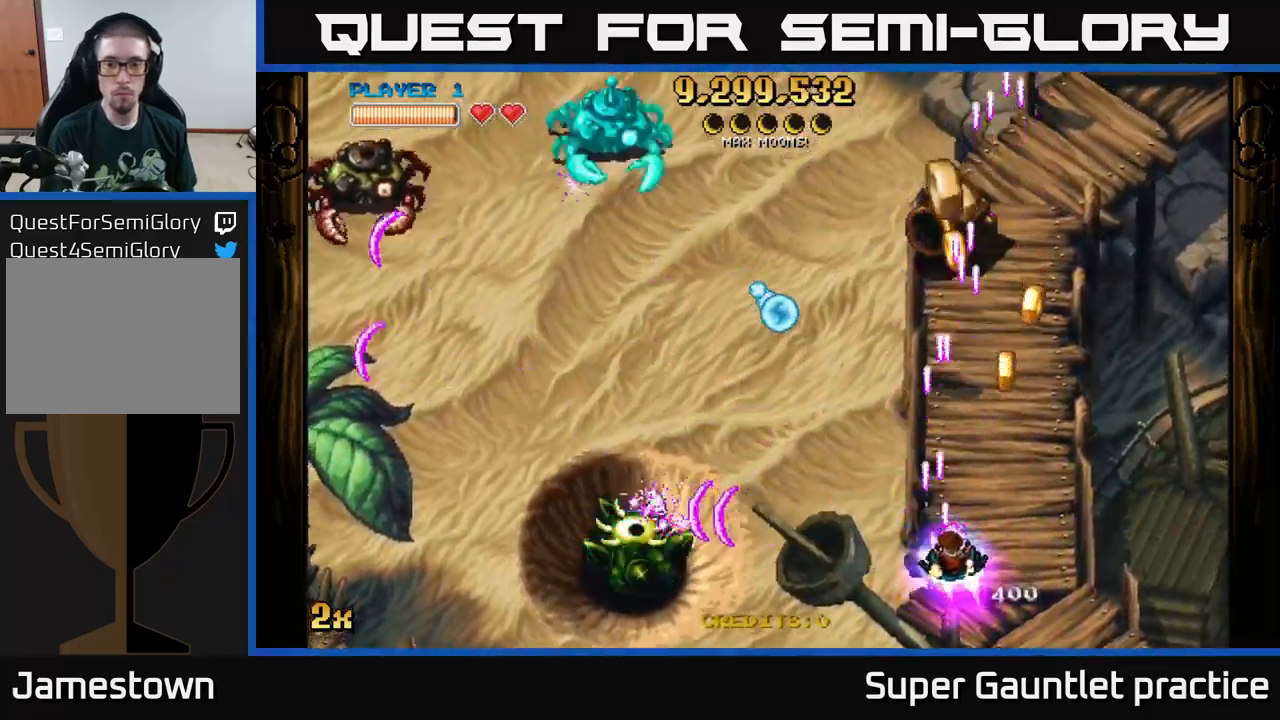
{"buttons": ["A"], "left_stick": "up-right", "events": [[133, "left_stick", "down"], [283, "left_stick", "right"], [383, "left_stick", "up-right"]]}
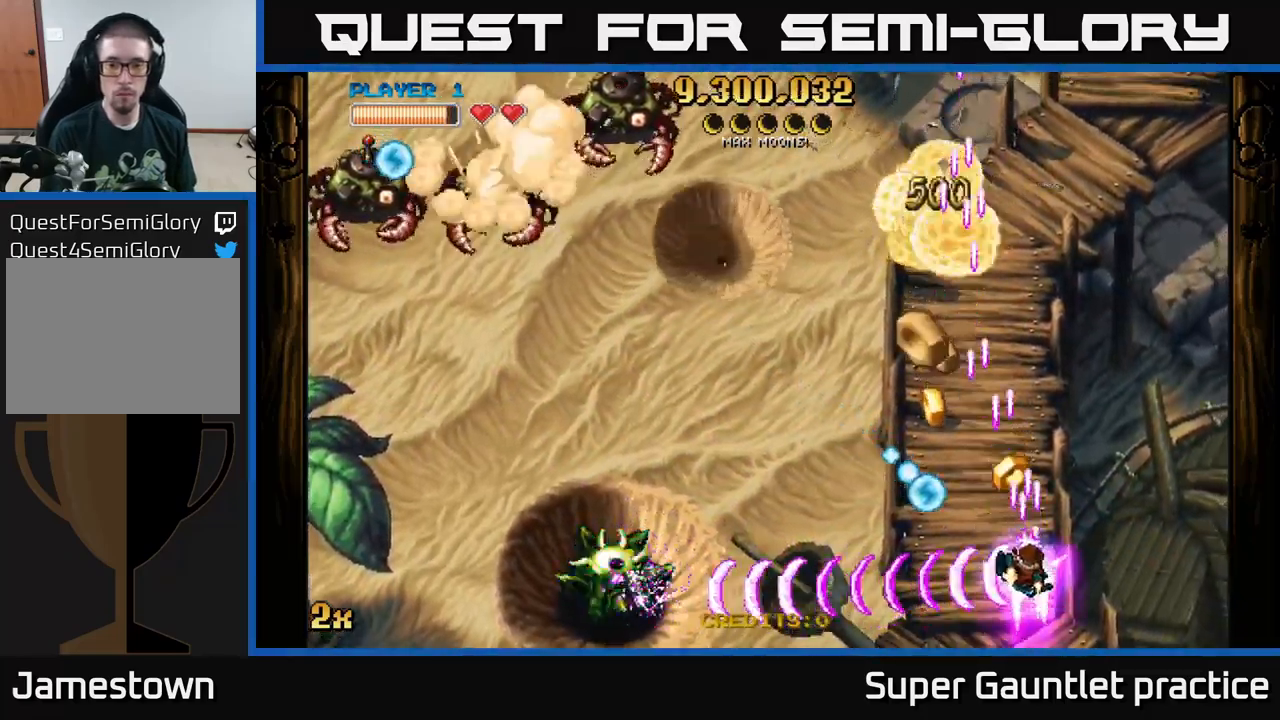
{"buttons": ["A"], "left_stick": "down-left", "events": [[17, "left_stick", "up"], [267, "left_stick", "left"], [317, "left_stick", "down-left"]]}
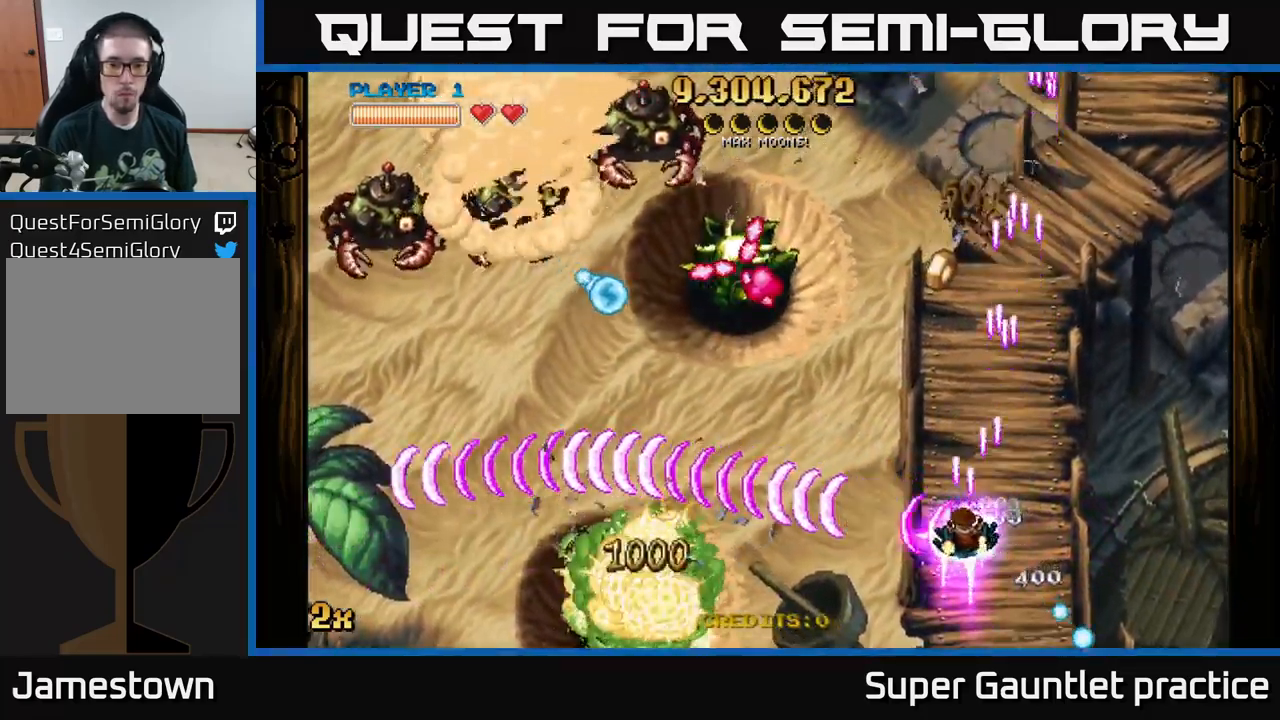
{"buttons": ["A"], "left_stick": "down-left", "events": [[167, "left_stick", "left"], [233, "X", "down"], [300, "left_stick", "up-left"], [383, "X", "up"], [433, "left_stick", "down-left"]]}
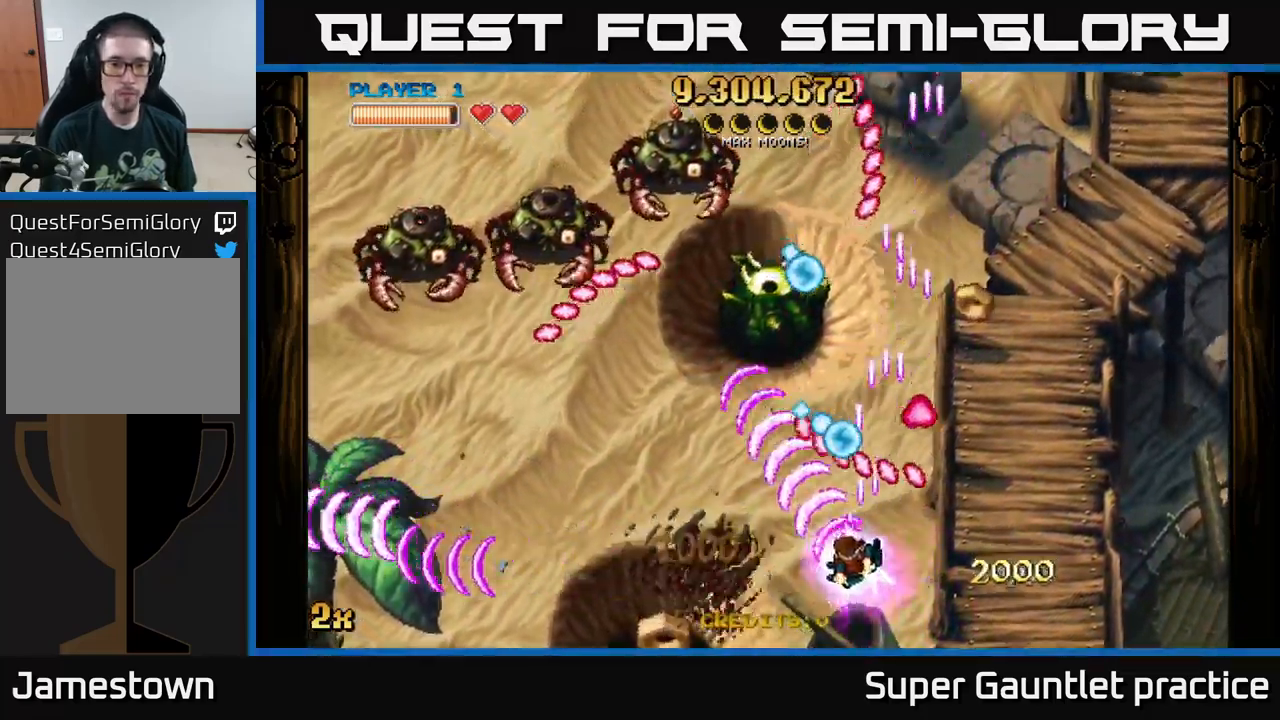
{"buttons": [], "left_stick": "up", "events": [[250, "X", "down"], [250, "left_stick", "up"], [433, "X", "up"], [467, "A", "up"]]}
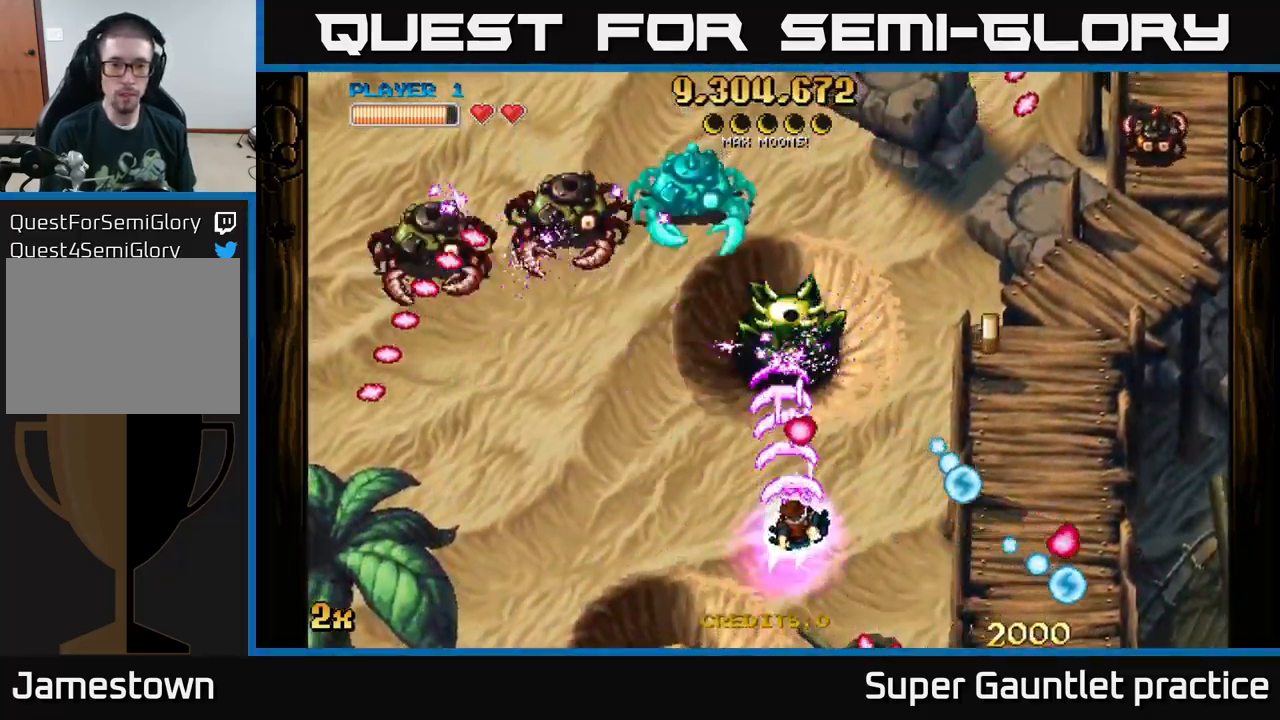
{"buttons": ["A"], "left_stick": "up-right", "events": [[17, "left_stick", "down"], [100, "A", "down"], [250, "left_stick", "down-left"], [400, "left_stick", "up"], [467, "left_stick", "up-right"]]}
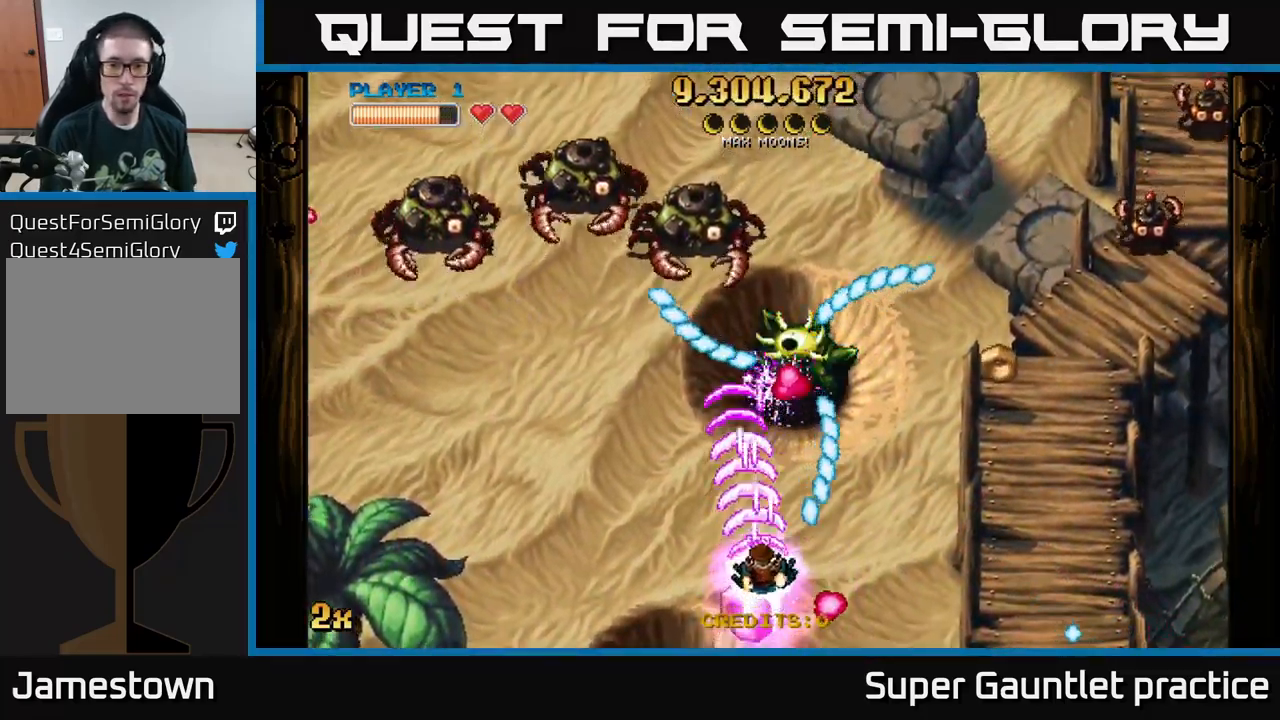
{"buttons": ["A"], "left_stick": "left", "events": [[83, "left_stick", "down-left"], [183, "left_stick", "left"]]}
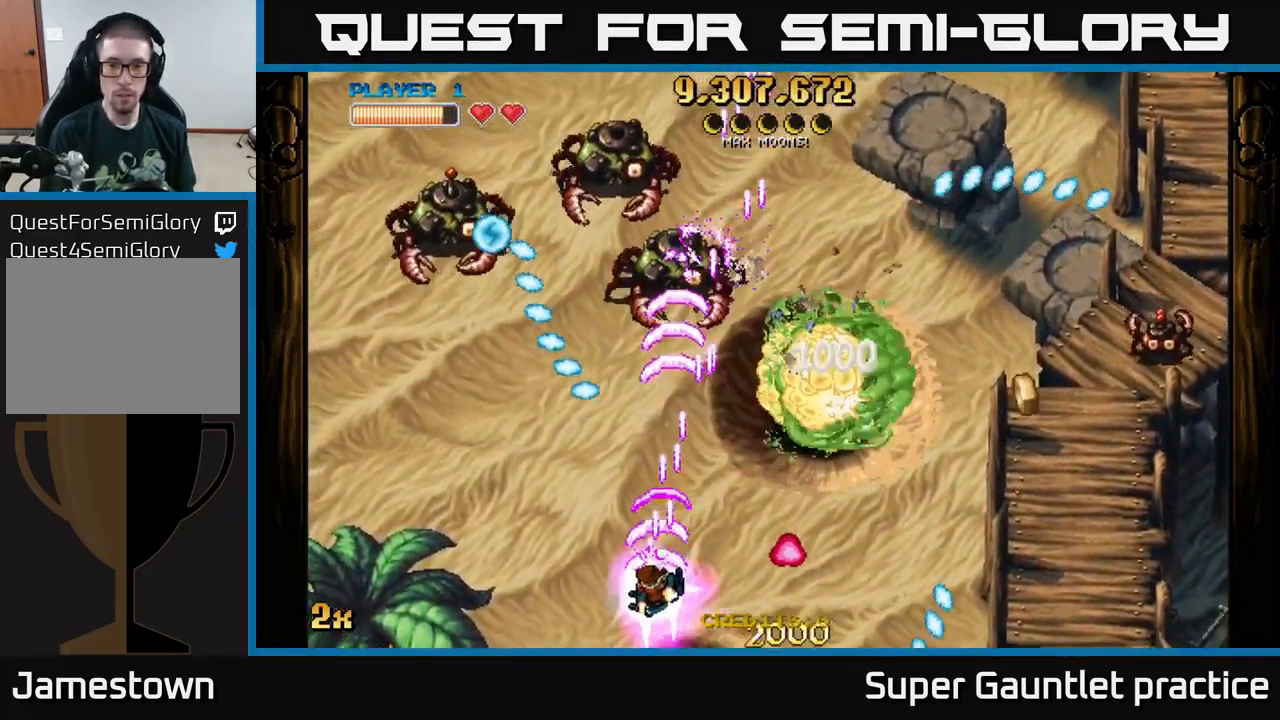
{"buttons": ["A"], "left_stick": "right", "events": [[17, "left_stick", "up-left"], [183, "left_stick", "down-left"], [300, "left_stick", "right"]]}
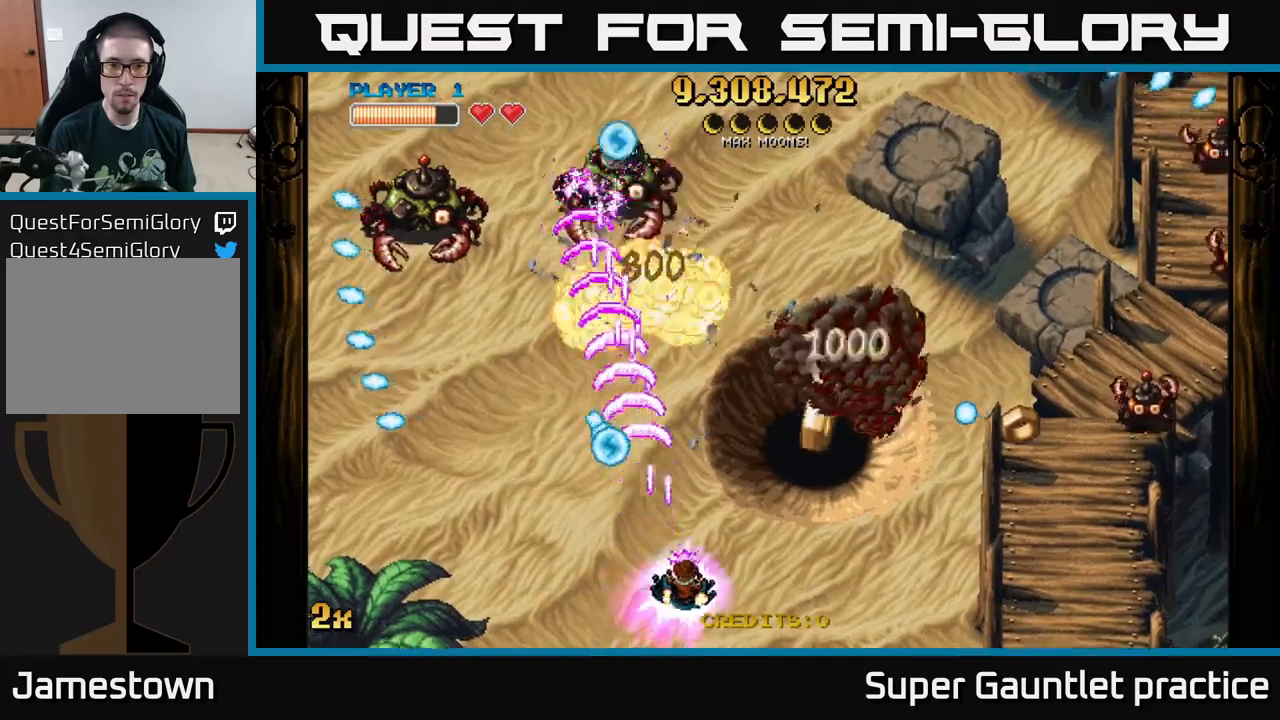
{"buttons": ["A"], "left_stick": "right", "events": [[50, "left_stick", "up-right"], [217, "left_stick", "up"], [434, "left_stick", "right"]]}
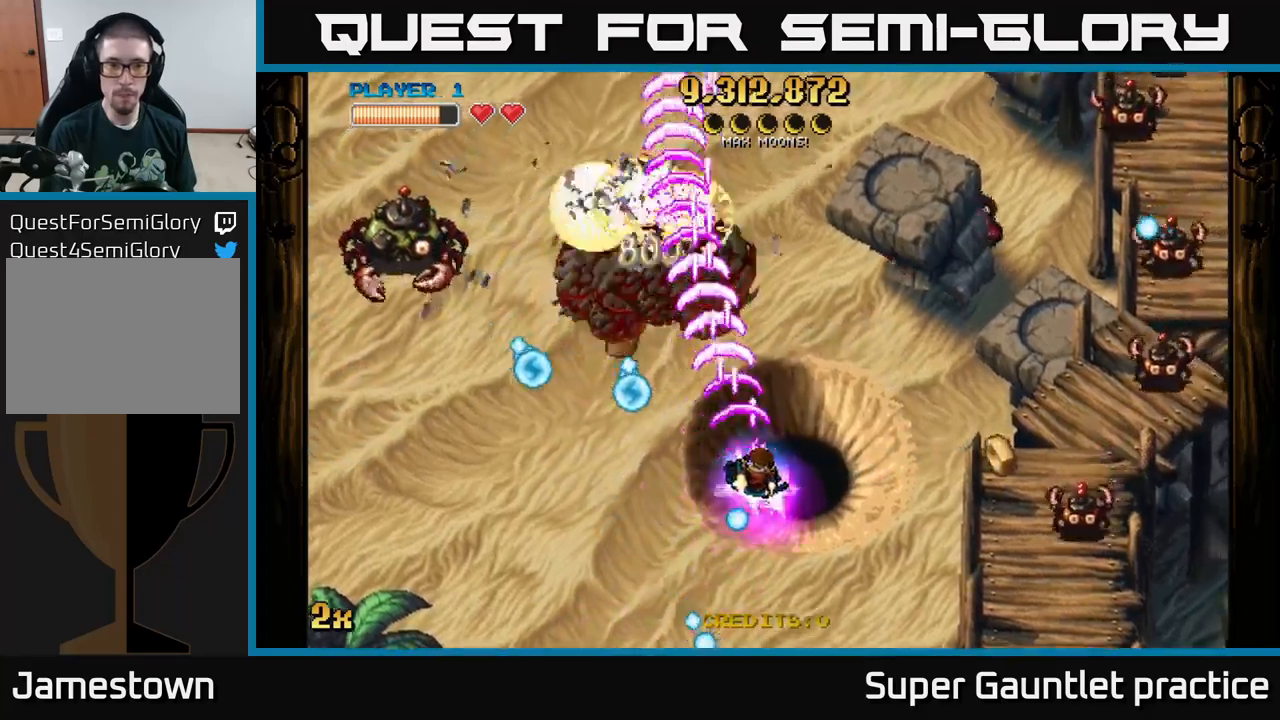
{"buttons": ["A"], "left_stick": "up-left", "events": [[100, "left_stick", "up-left"], [134, "X", "down"], [167, "left_stick", "left"], [267, "X", "up"], [350, "left_stick", "up-left"]]}
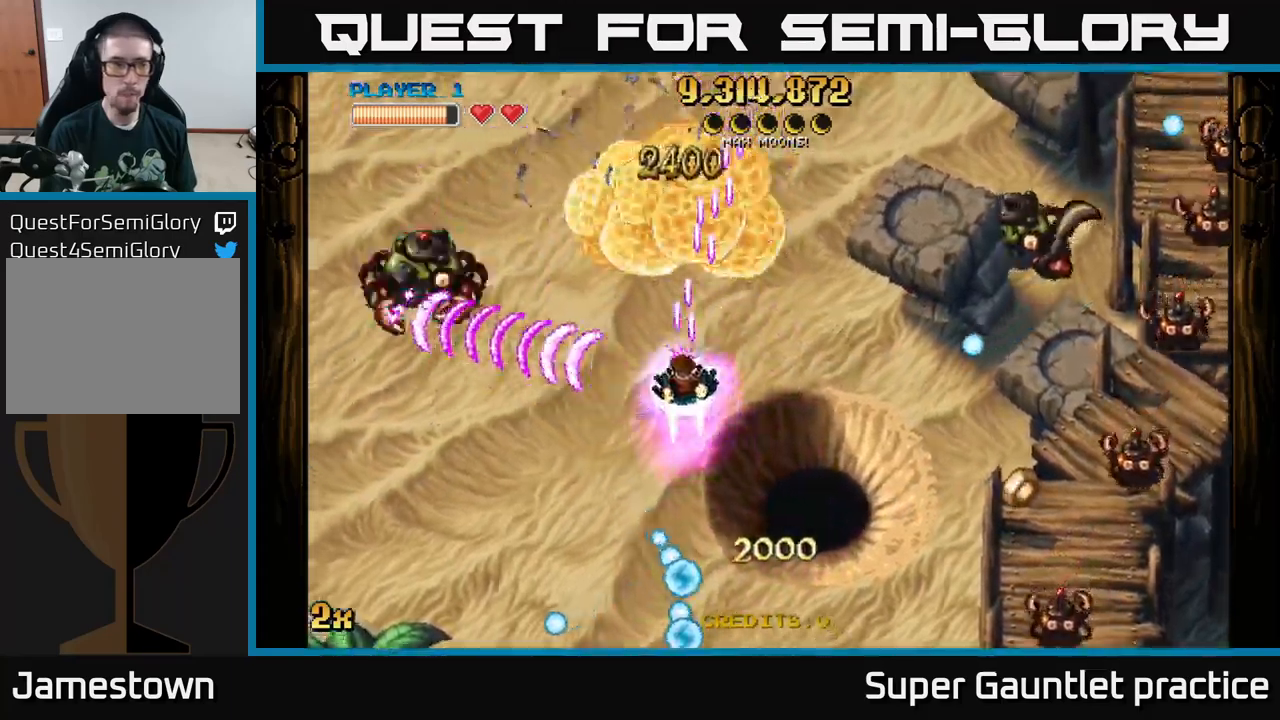
{"buttons": ["A"], "left_stick": "down-left", "events": [[134, "left_stick", "left"], [350, "left_stick", "down-left"]]}
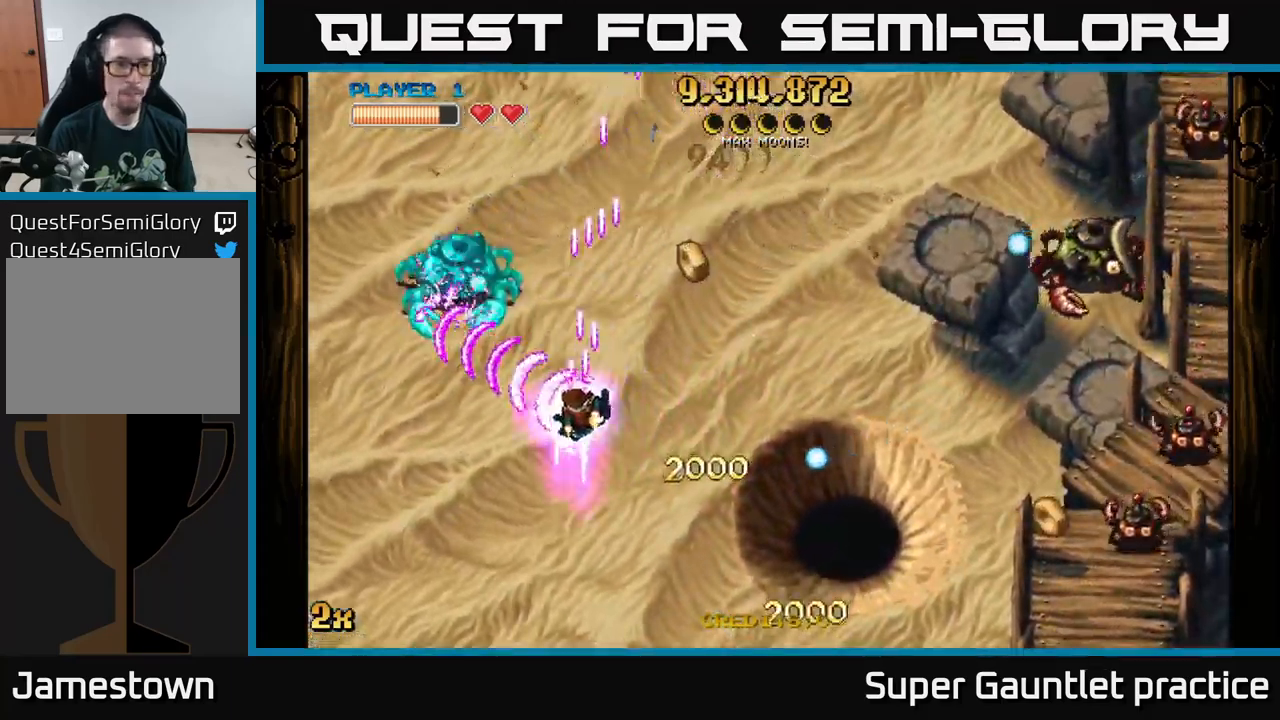
{"buttons": ["A"], "left_stick": "down-left", "events": [[284, "X", "down"], [284, "left_stick", "up"], [367, "X", "up"], [384, "left_stick", "down-left"], [417, "A", "up"], [450, "A", "down"]]}
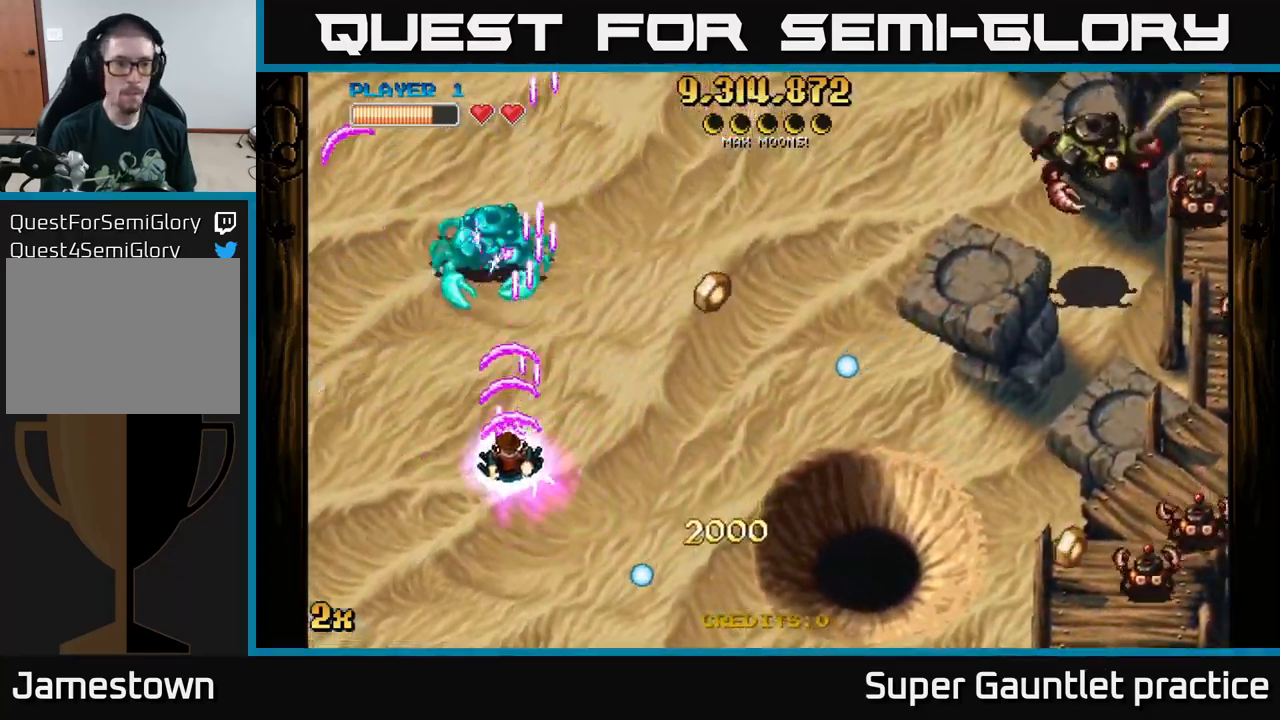
{"buttons": ["A"], "left_stick": "right", "events": [[250, "left_stick", "up-left"], [467, "left_stick", "right"]]}
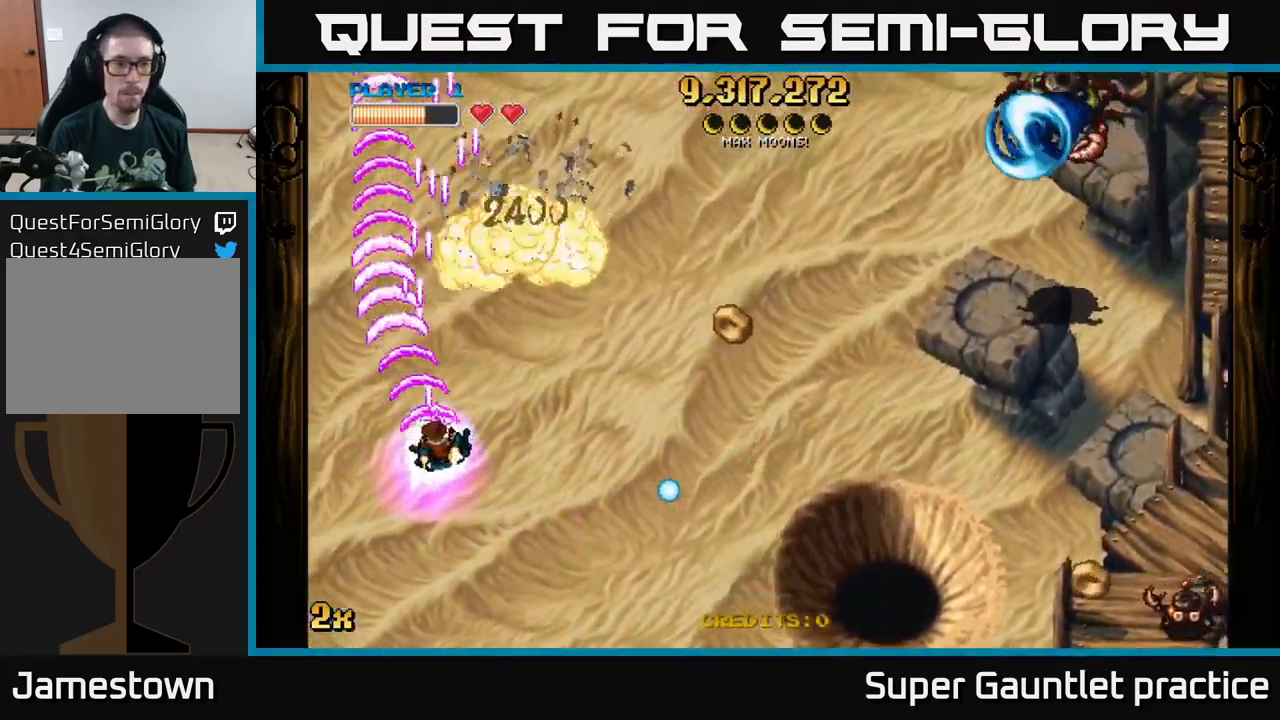
{"buttons": ["A"], "left_stick": "up-right", "events": [[34, "X", "down"], [134, "X", "up"], [234, "left_stick", "up-right"]]}
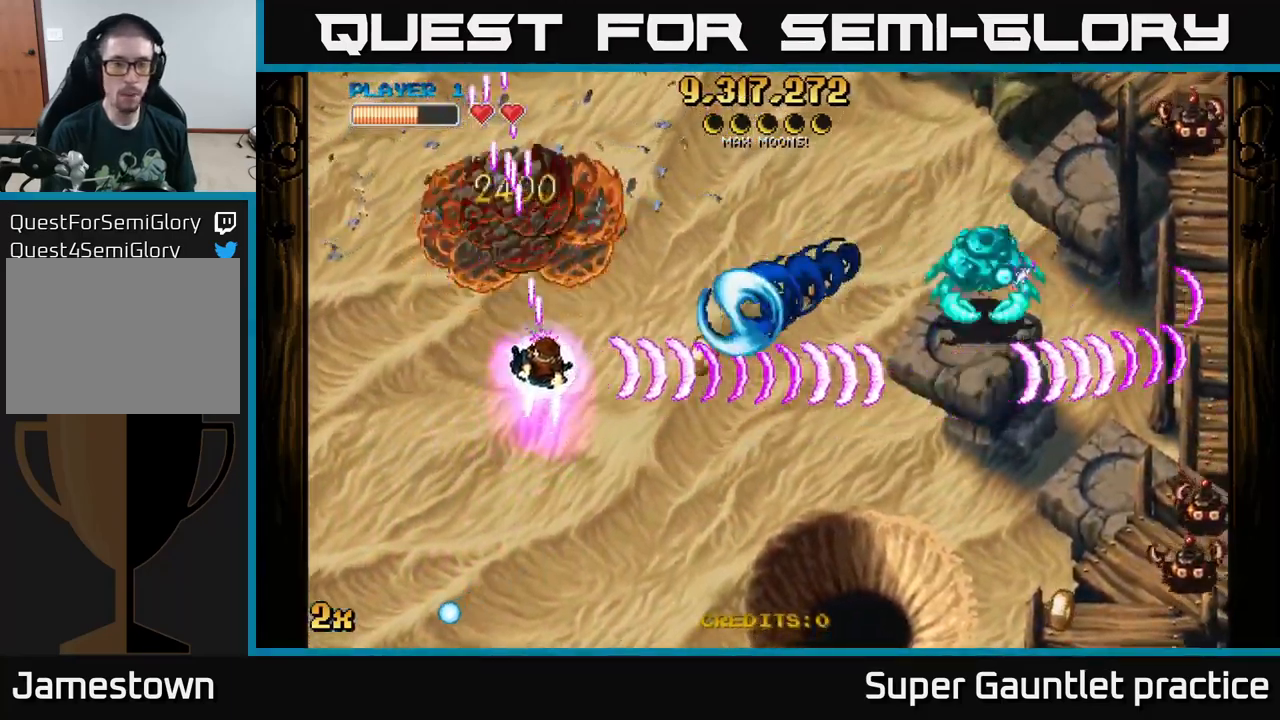
{"buttons": ["A"], "left_stick": "down-right", "events": [[117, "left_stick", "up-left"], [400, "left_stick", "down-right"]]}
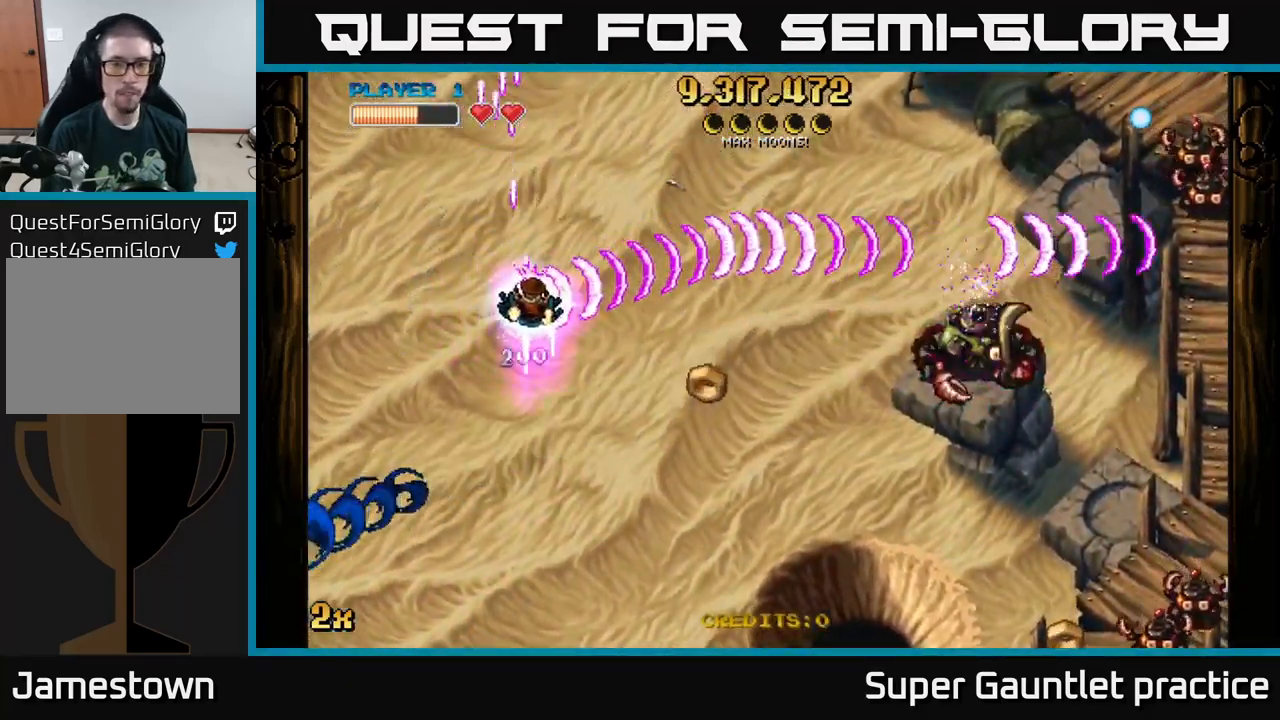
{"buttons": ["A"], "left_stick": "down-right", "events": []}